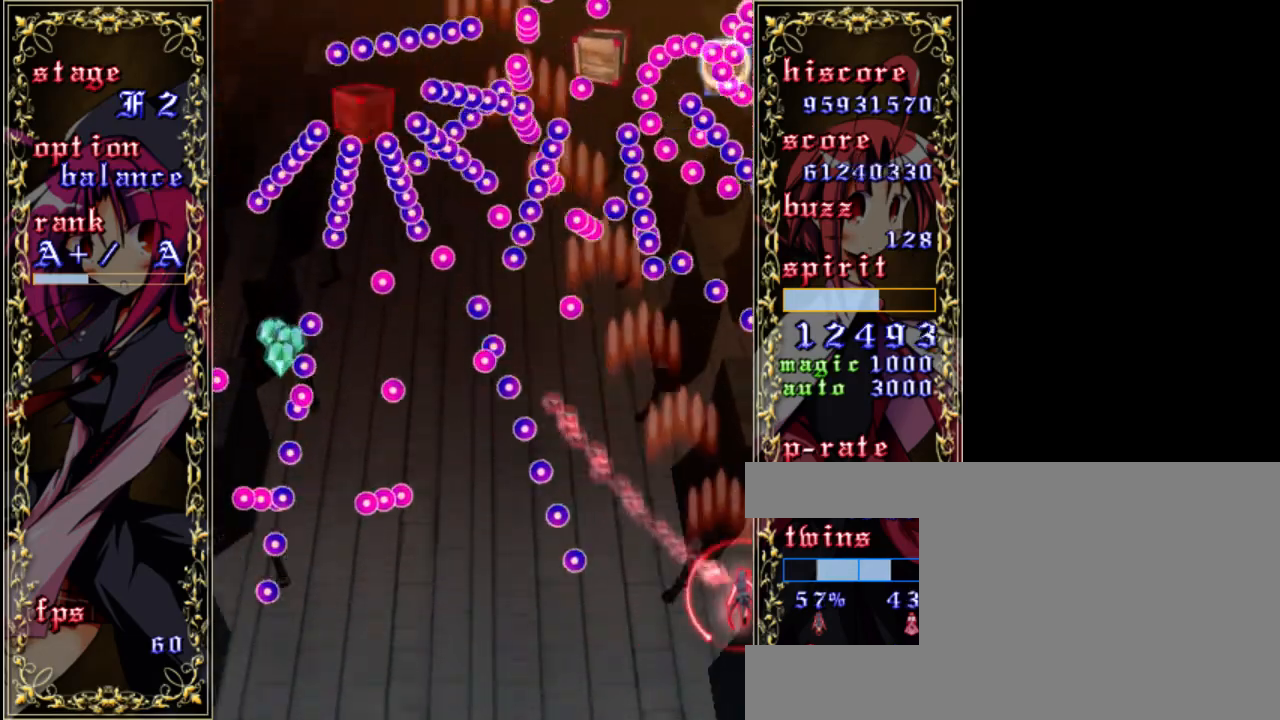
Gameplay with keyboard; each line is a JSON object with the keys held at the frame after it. "events" lists presses ("down") and releases ("up") of "a", "c", "d", "down", "left", "right", "s", "shift", "up", "x" and "z" between this image and that frame as [ms after this image, input, new state], when the widget could be followed in between. No other keys are recorded. Mouse input is not recorded.
{"keys": ["z"], "events": [[17, "right", "up"], [283, "left", "down"], [383, "left", "up"]]}
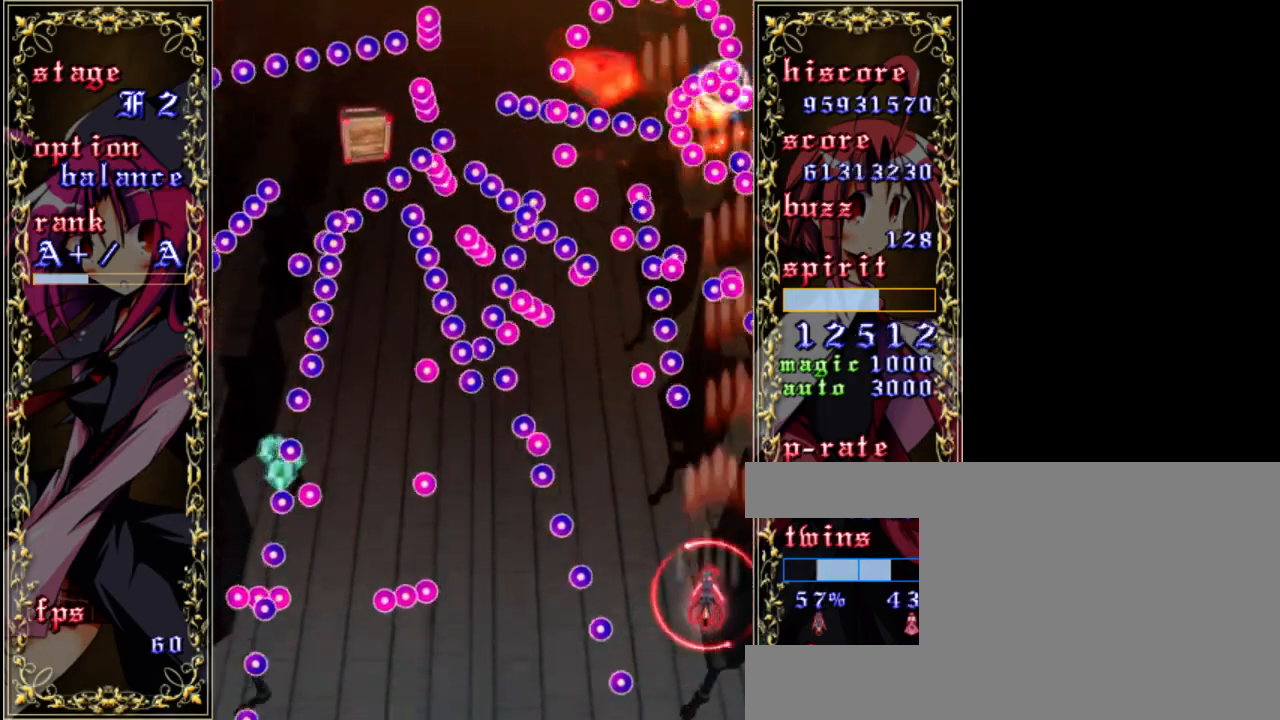
{"keys": ["shift", "z"], "events": [[150, "left", "down"], [283, "left", "up"], [317, "shift", "down"]]}
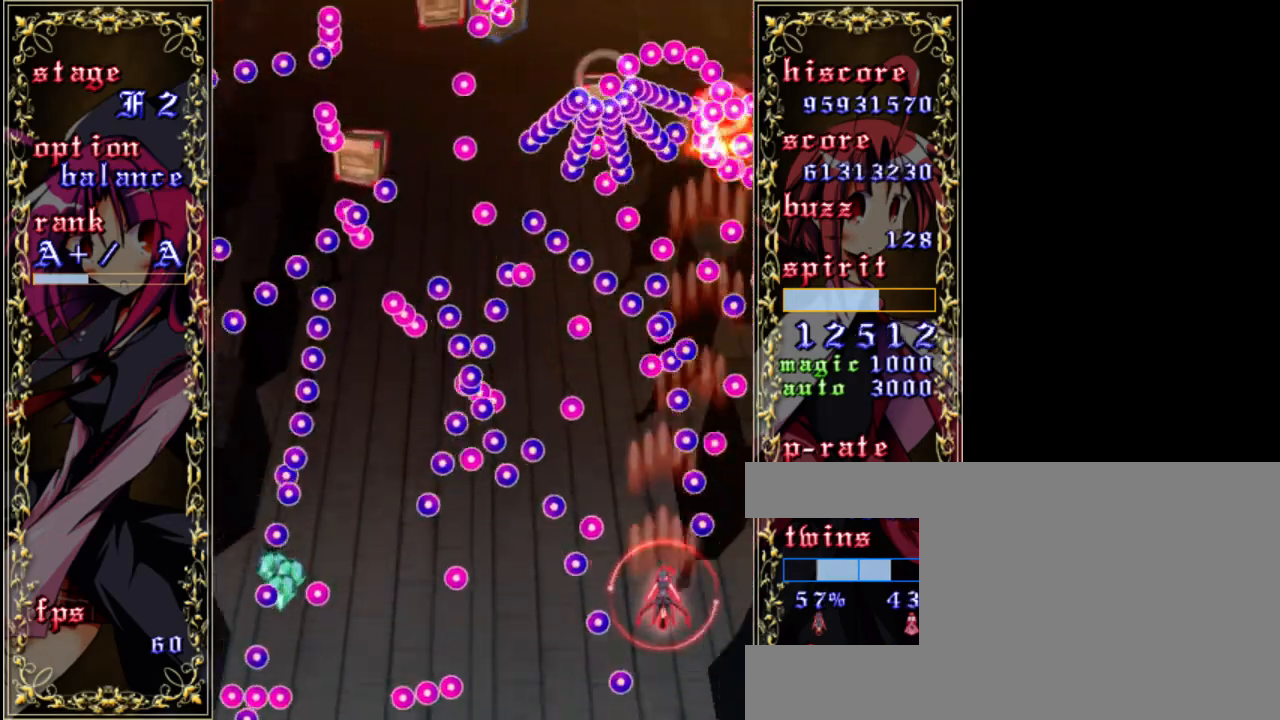
{"keys": ["left", "shift", "z"], "events": [[17, "up", "down"], [350, "up", "up"], [383, "left", "down"]]}
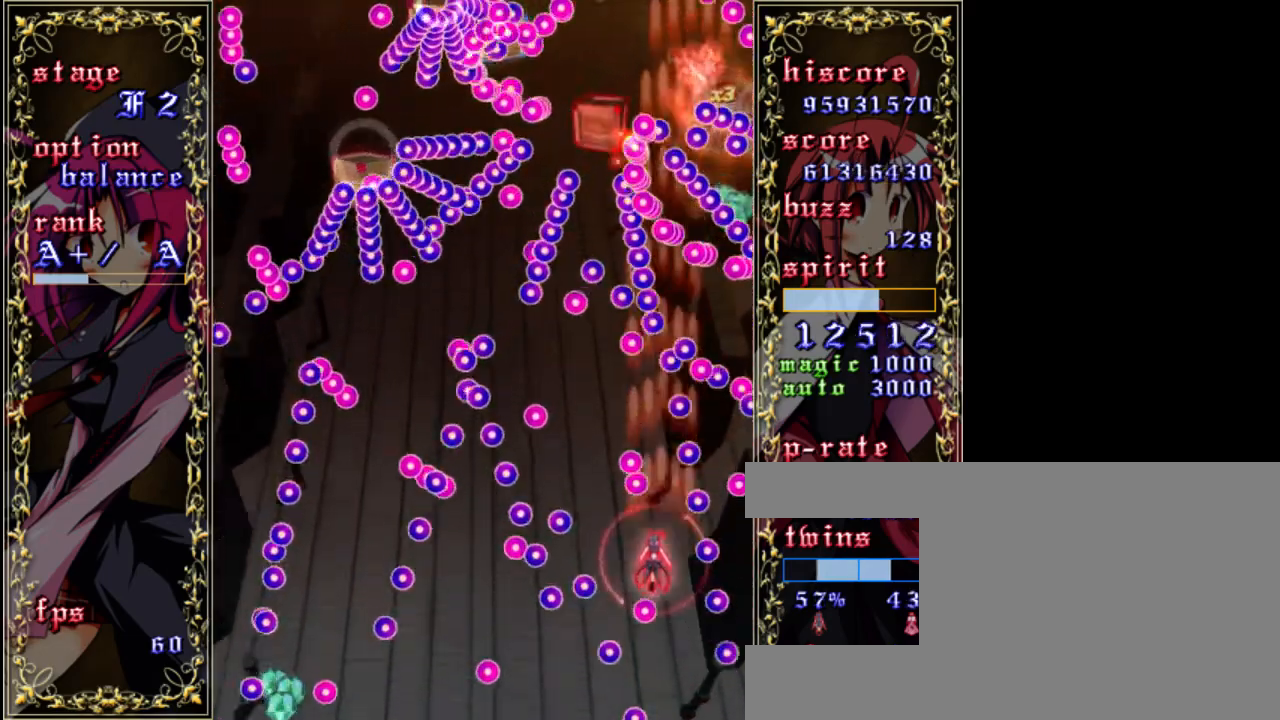
{"keys": ["shift", "up", "z"], "events": [[50, "left", "up"], [83, "down", "down"], [217, "down", "up"], [383, "up", "down"]]}
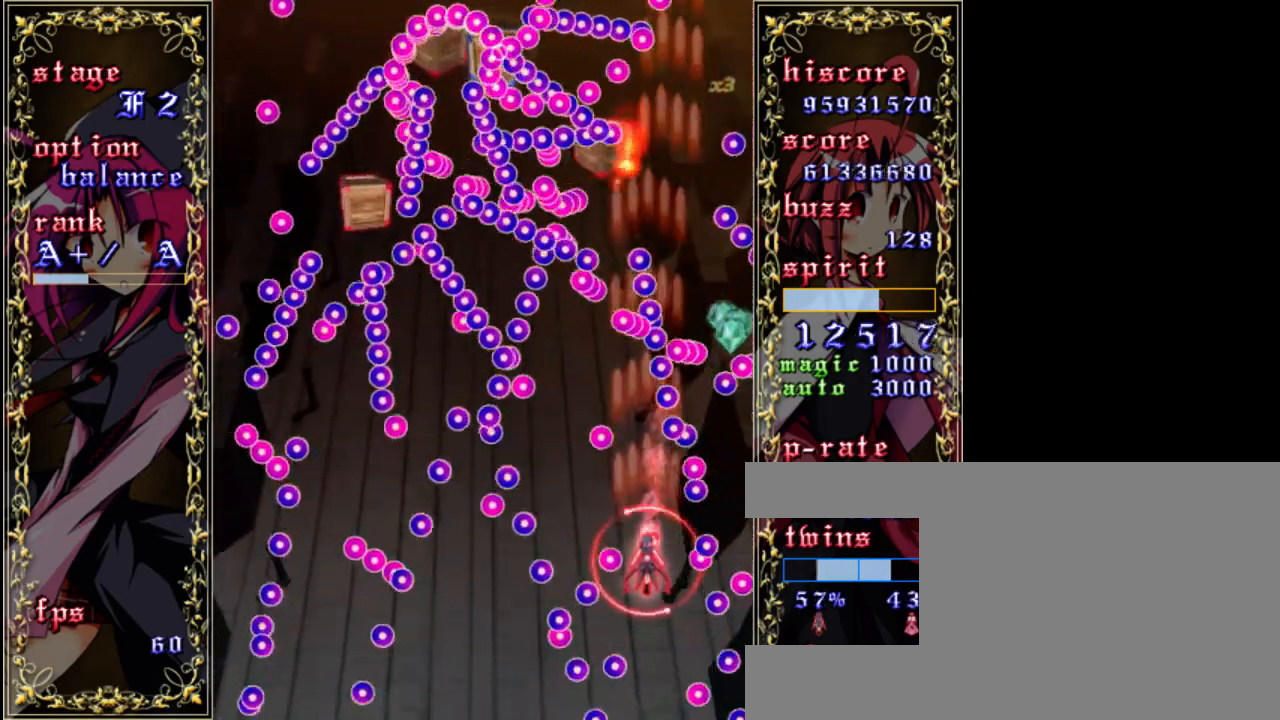
{"keys": ["down", "z"], "events": [[50, "shift", "up"], [50, "up", "up"], [183, "left", "down"], [283, "a", "down"], [283, "left", "up"], [383, "a", "up"], [450, "down", "down"]]}
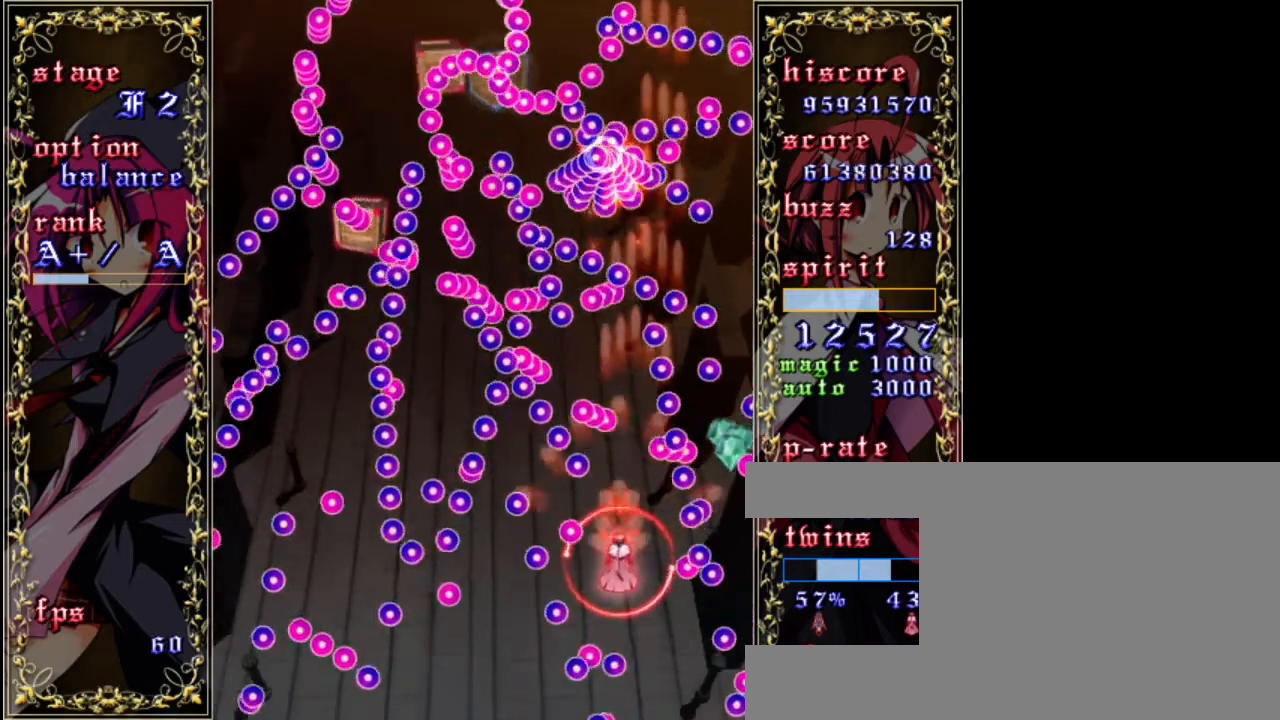
{"keys": ["shift", "z"], "events": [[50, "down", "up"], [83, "shift", "down"], [250, "left", "down"], [383, "left", "up"]]}
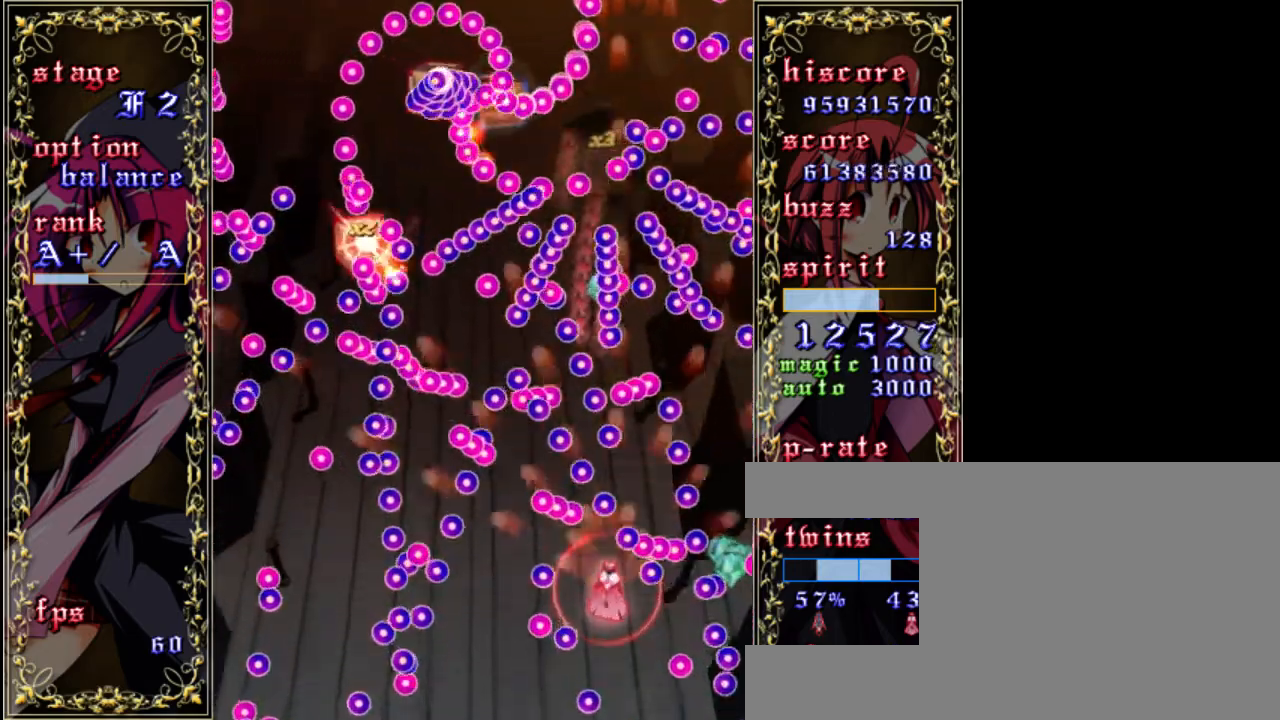
{"keys": ["z"], "events": [[83, "down", "down"], [250, "down", "up"], [250, "shift", "up"], [383, "a", "down"], [483, "a", "up"]]}
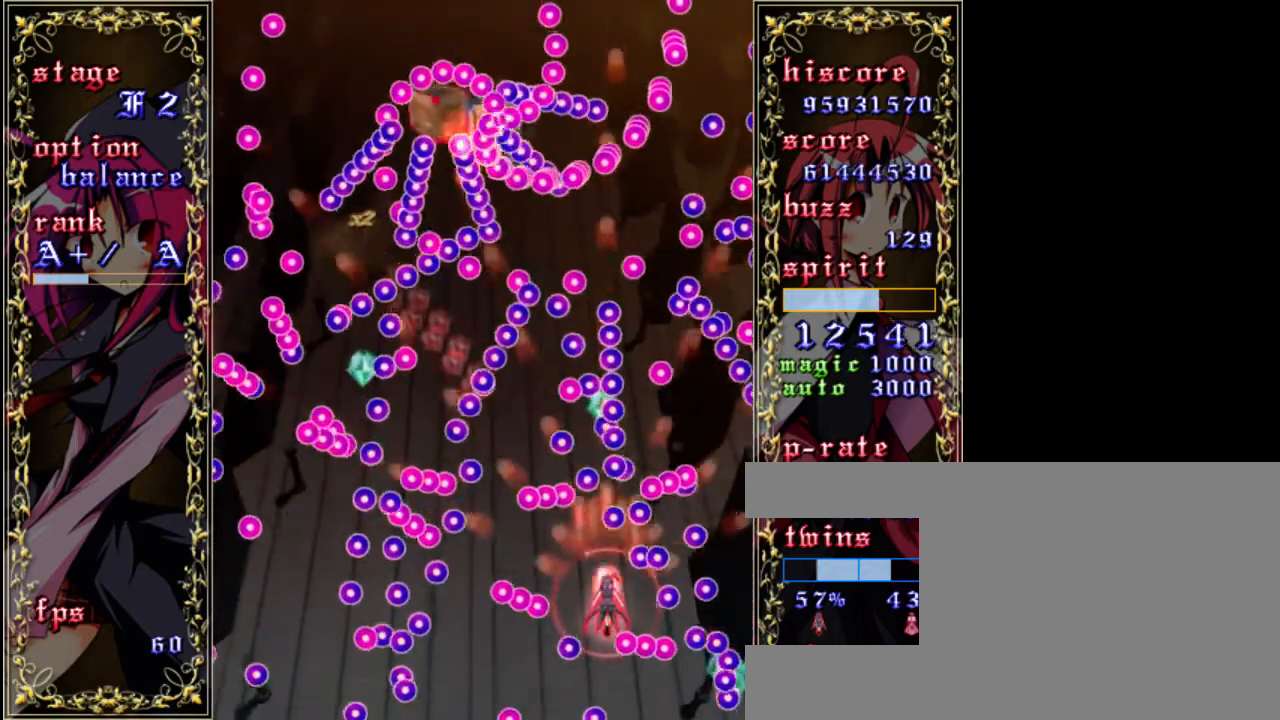
{"keys": ["z"], "events": [[50, "left", "down"], [183, "left", "up"], [283, "down", "down"], [283, "left", "down"], [450, "left", "up"], [483, "down", "up"]]}
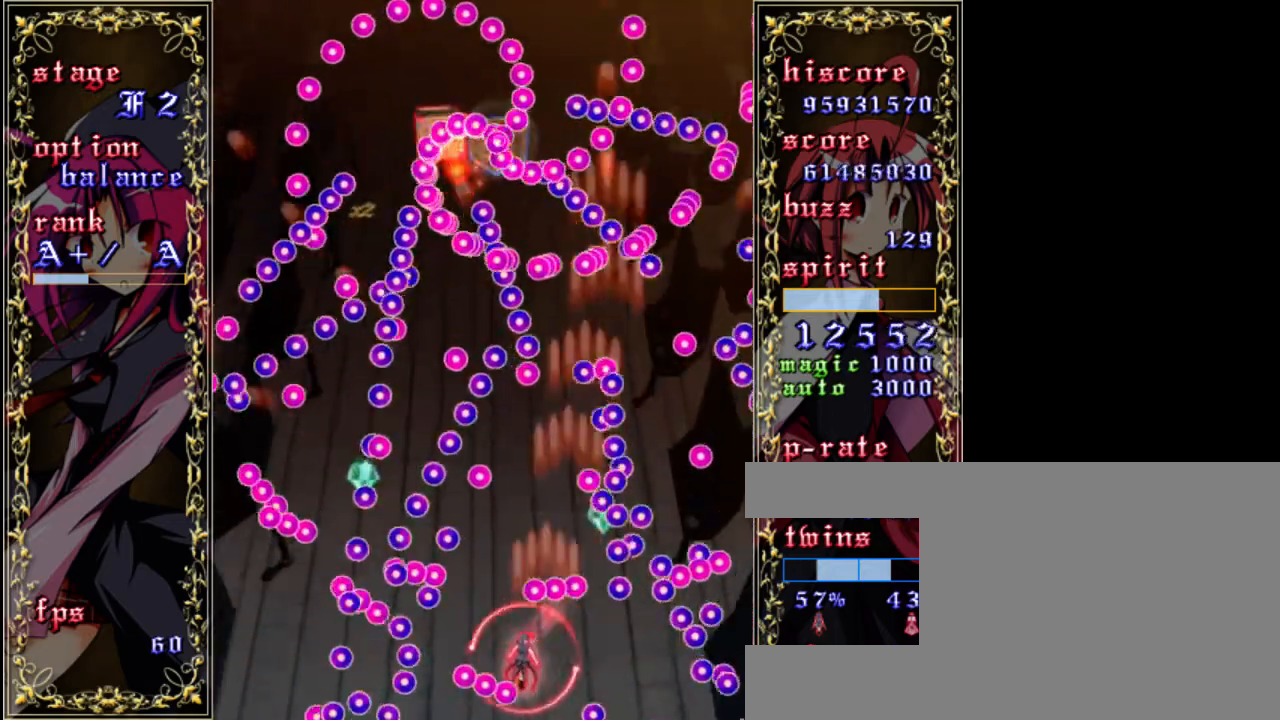
{"keys": ["z"], "events": [[183, "left", "down"], [283, "left", "up"]]}
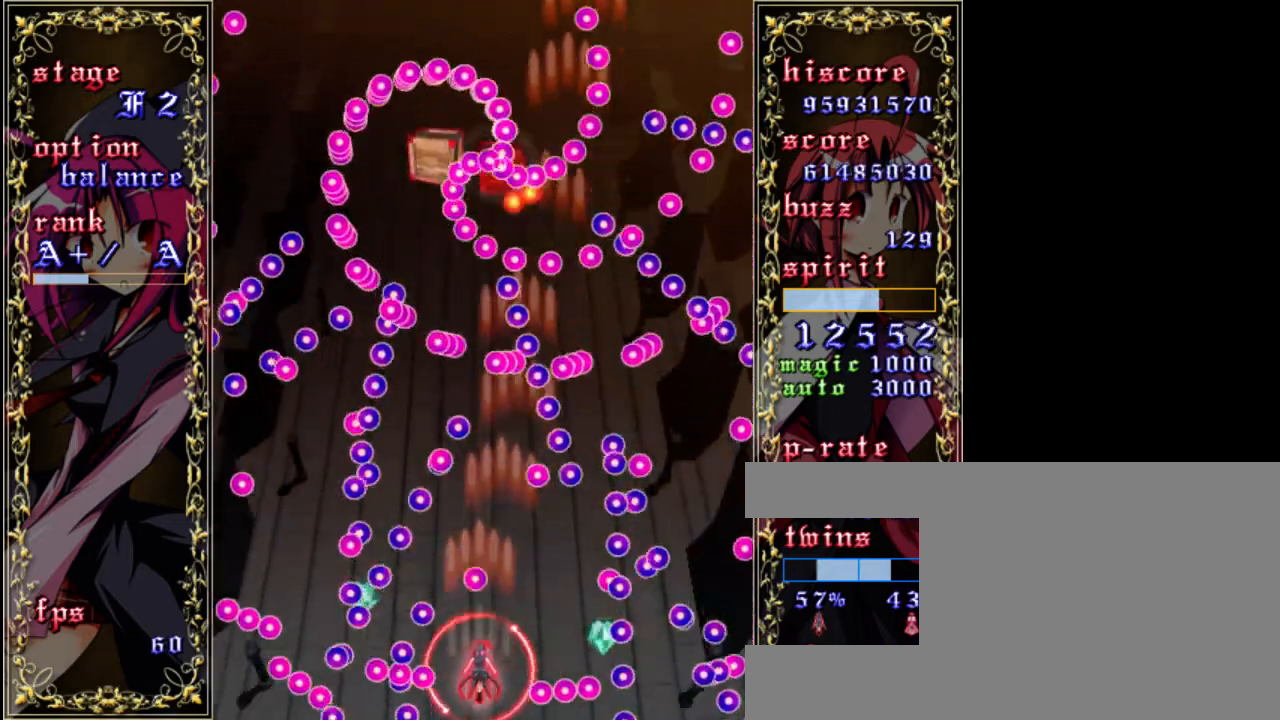
{"keys": ["z"], "events": [[50, "up", "down"], [83, "right", "down"], [150, "right", "up"], [283, "left", "down"], [317, "up", "up"], [417, "left", "up"]]}
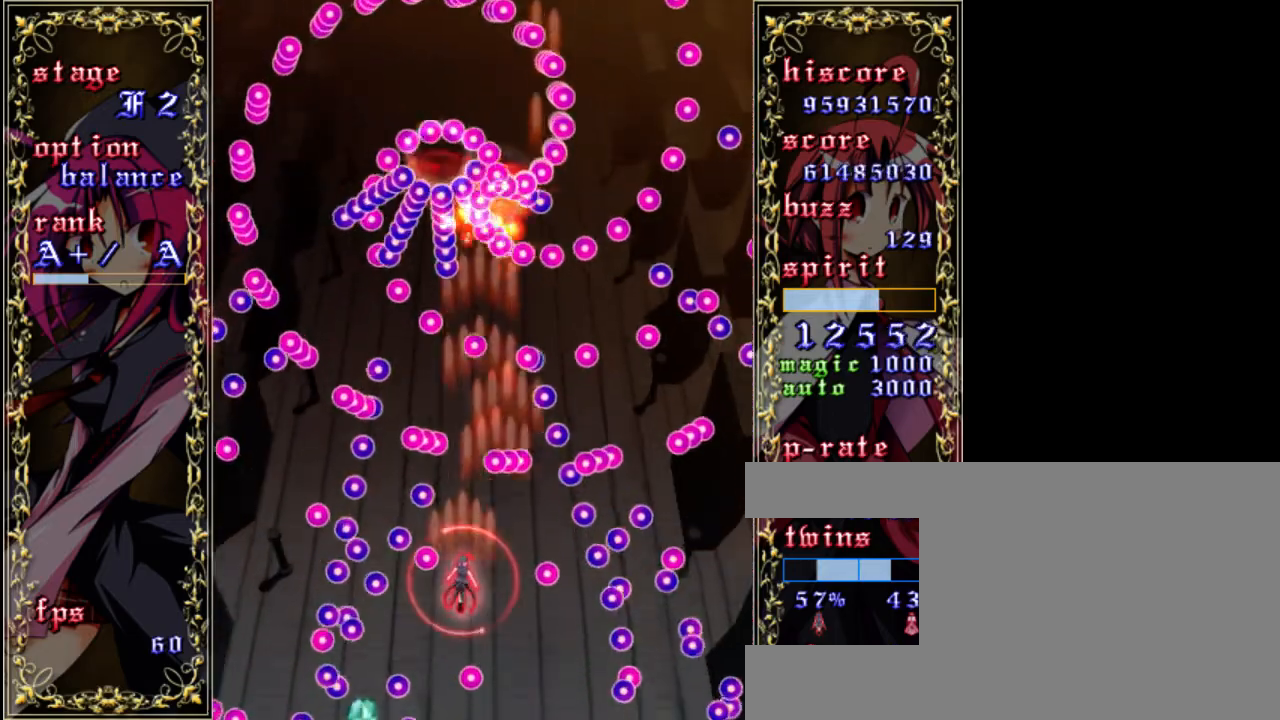
{"keys": ["down", "z"], "events": [[17, "down", "down"]]}
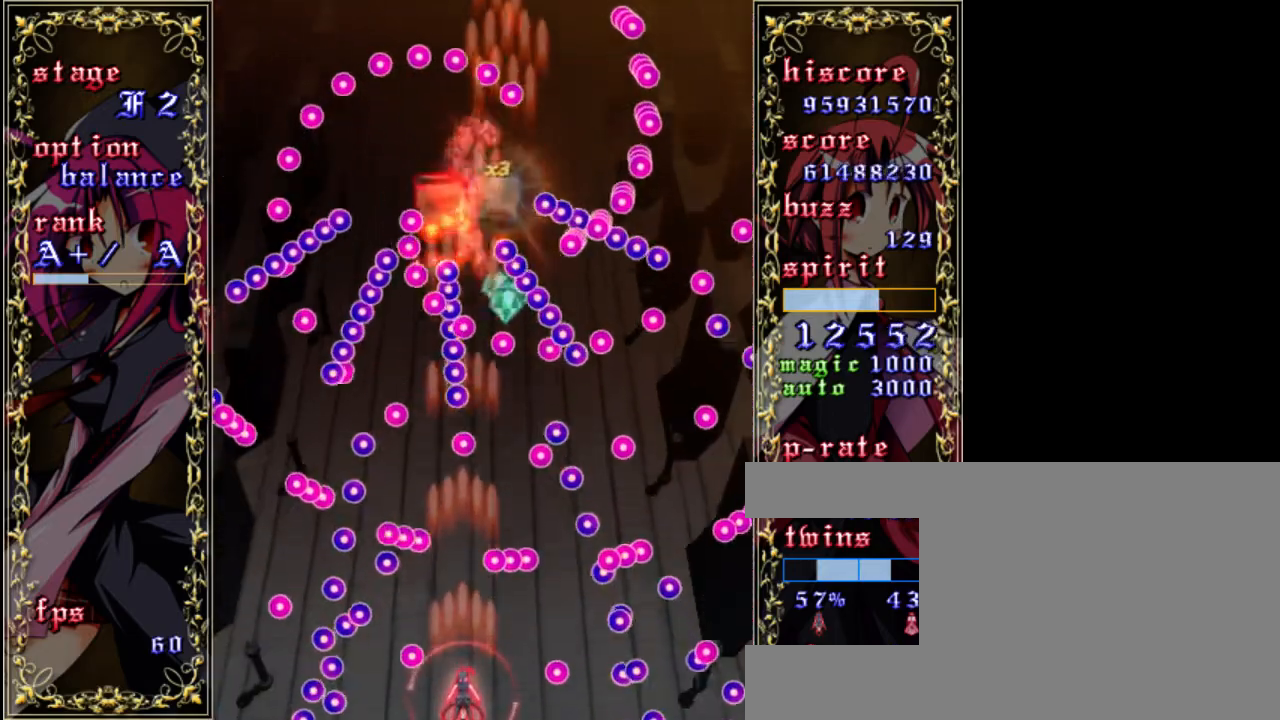
{"keys": ["z"], "events": [[17, "down", "up"]]}
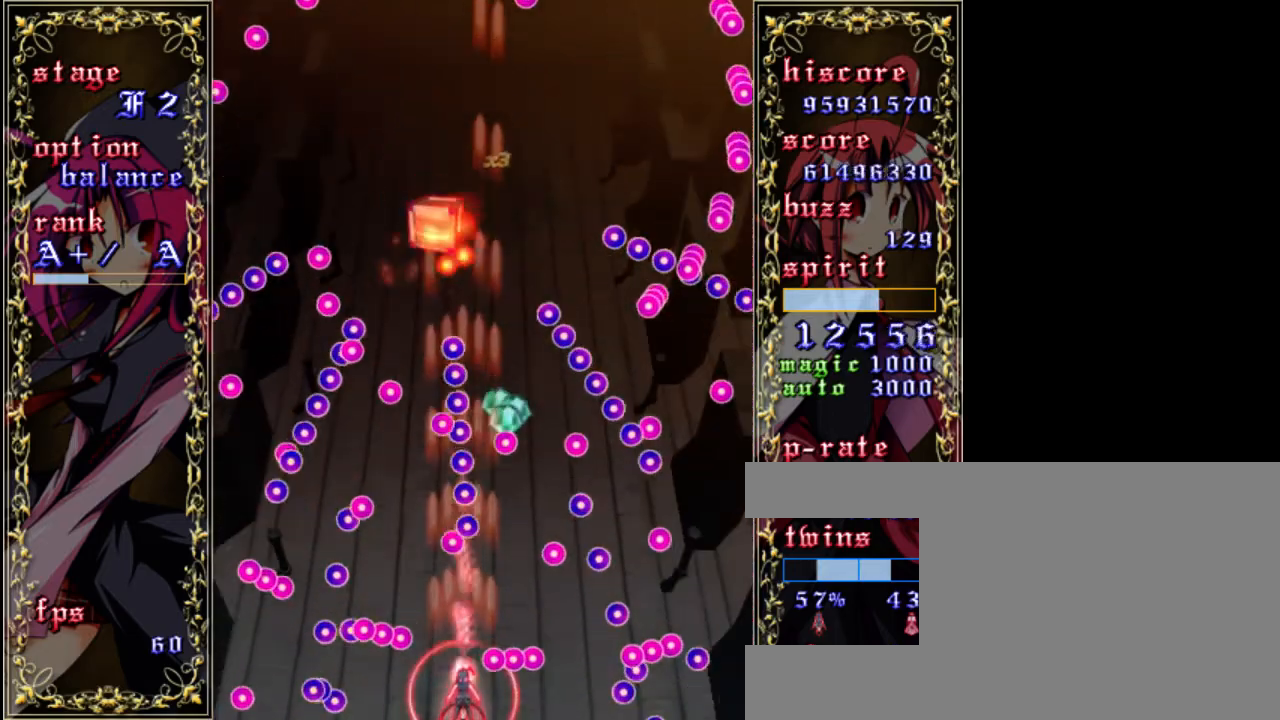
{"keys": ["left", "shift", "z"], "events": [[283, "left", "down"], [283, "shift", "down"]]}
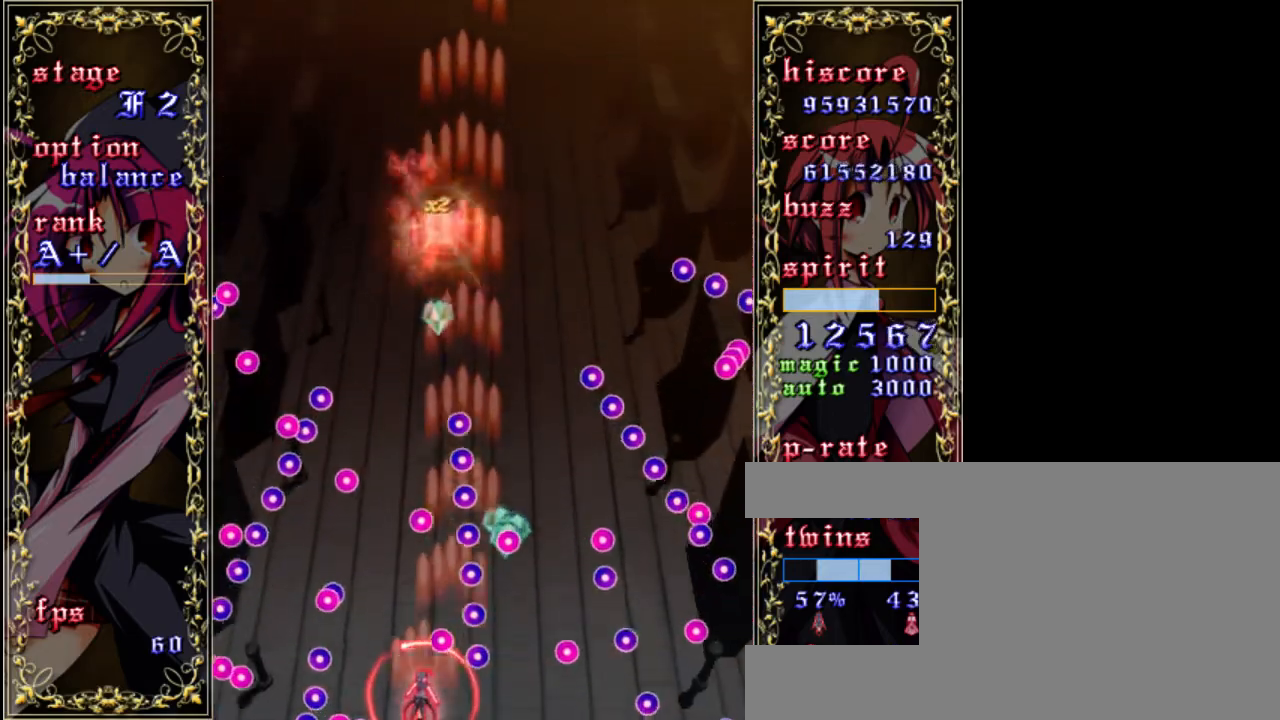
{"keys": ["right", "shift", "z"], "events": [[117, "left", "up"], [350, "right", "down"]]}
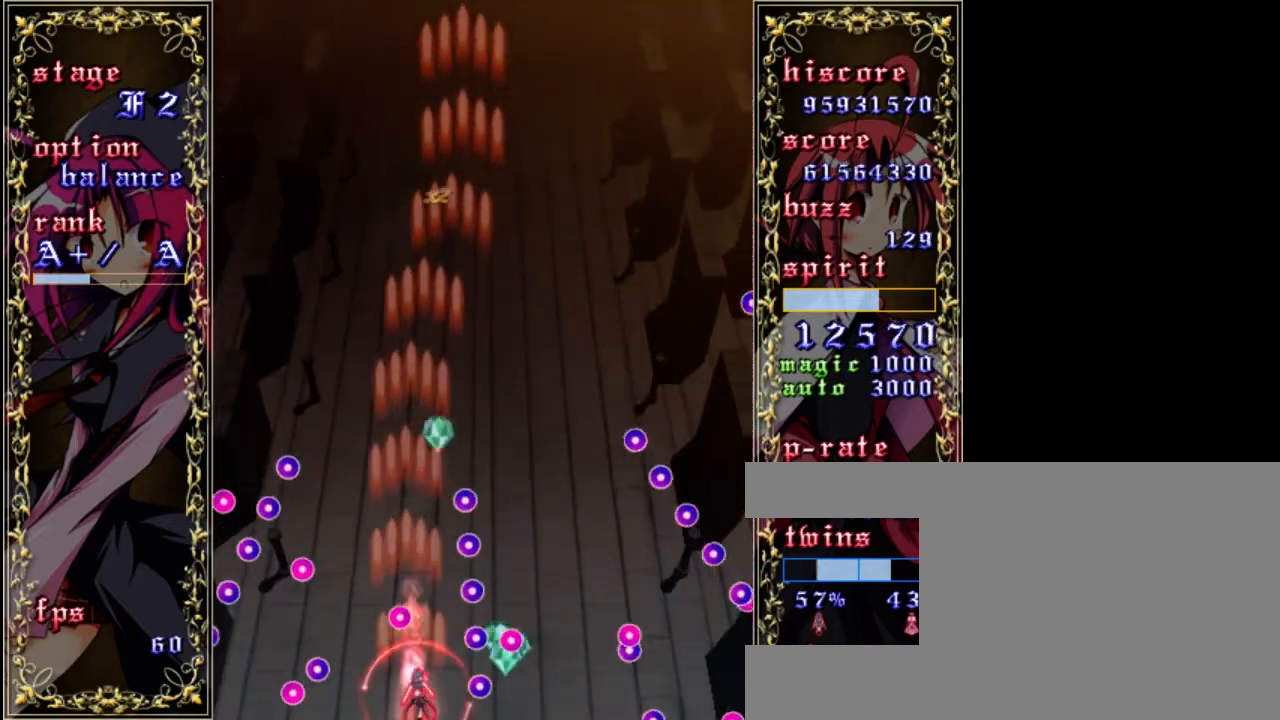
{"keys": ["z"], "events": [[250, "right", "up"], [350, "left", "down"], [417, "shift", "up"], [483, "left", "up"]]}
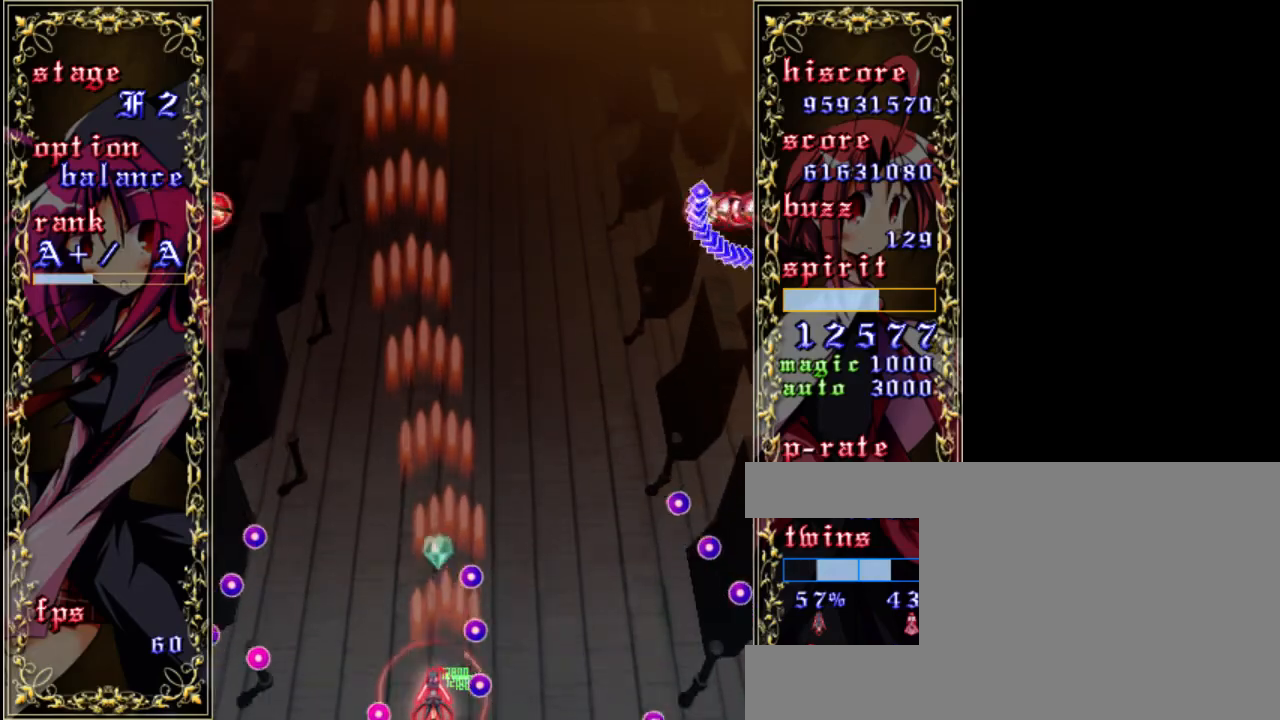
{"keys": ["up", "z"], "events": [[217, "a", "down"], [317, "a", "up"], [450, "up", "down"]]}
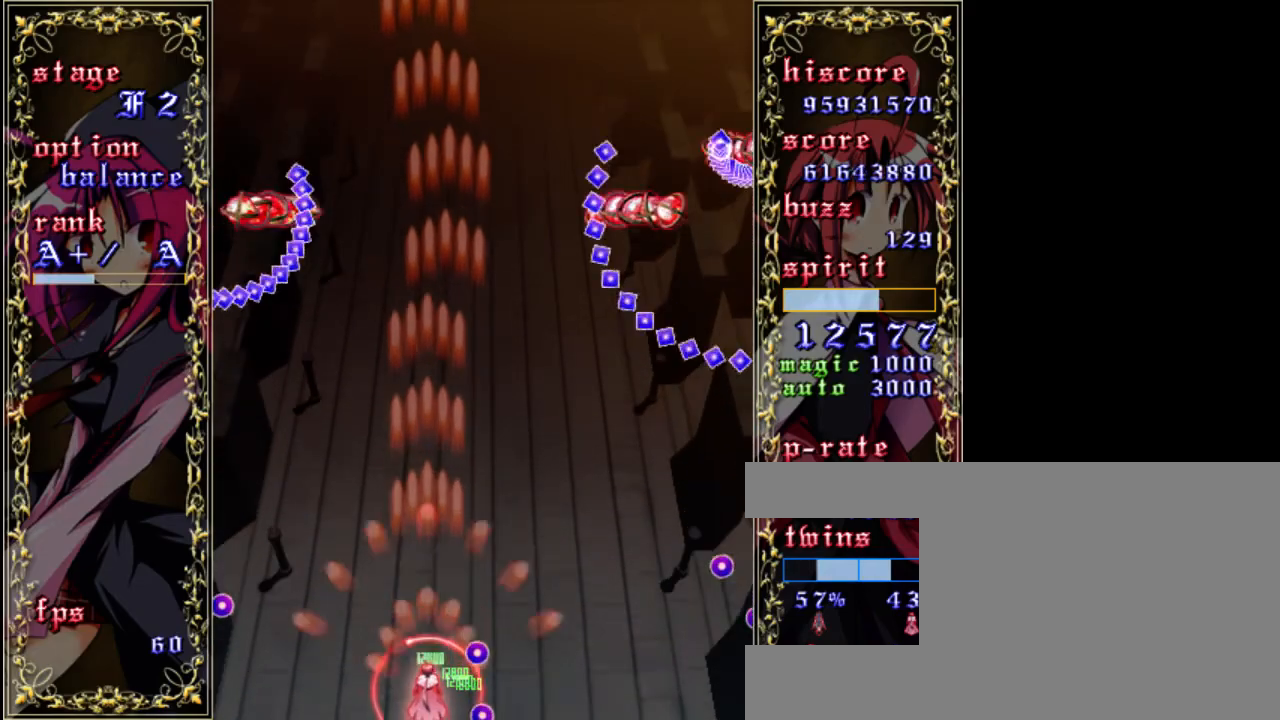
{"keys": ["shift", "z"], "events": [[150, "up", "up"], [217, "shift", "down"]]}
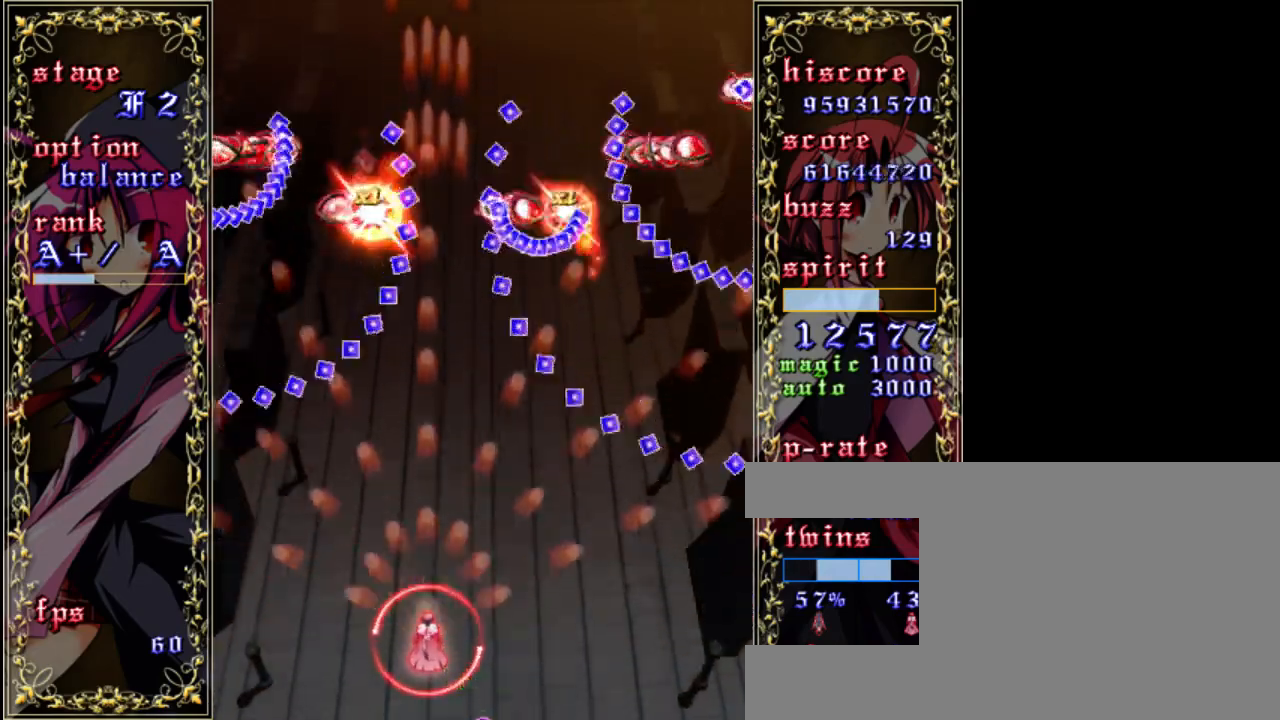
{"keys": ["right", "shift", "z"], "events": [[17, "right", "down"], [150, "down", "down"], [450, "down", "up"]]}
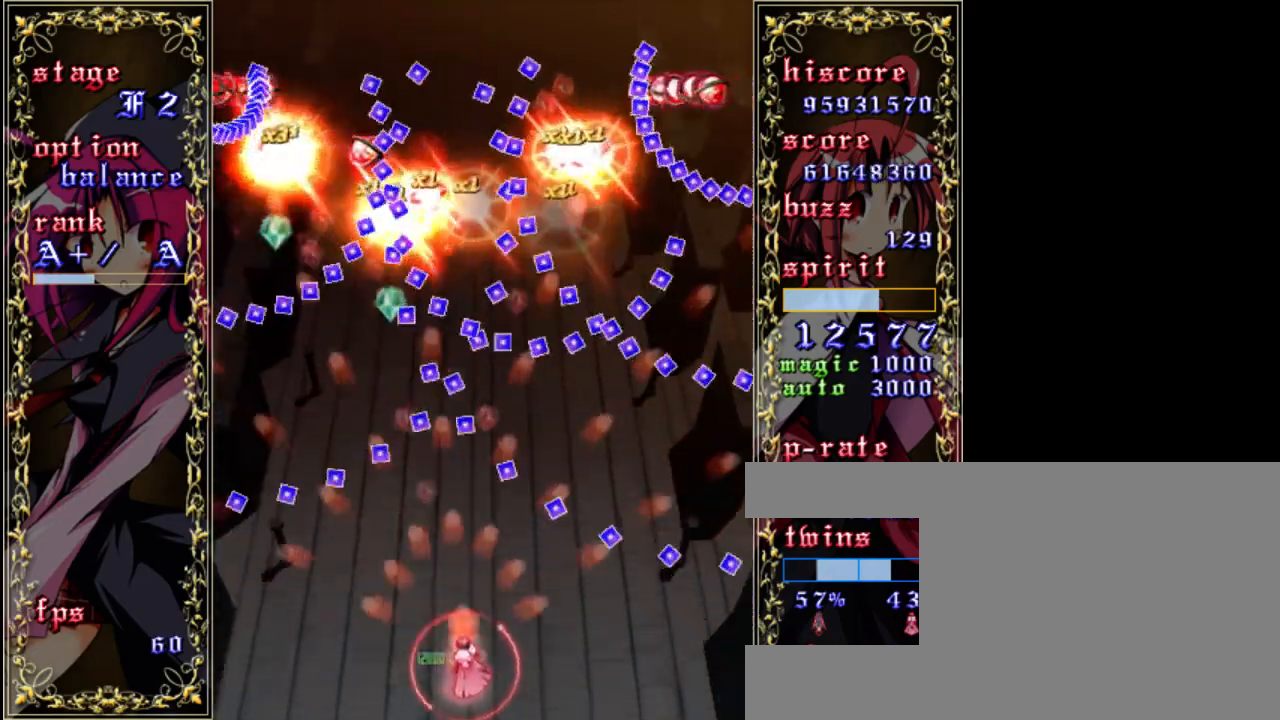
{"keys": ["down", "right", "shift", "z"], "events": [[83, "right", "up"], [417, "down", "down"], [417, "right", "down"]]}
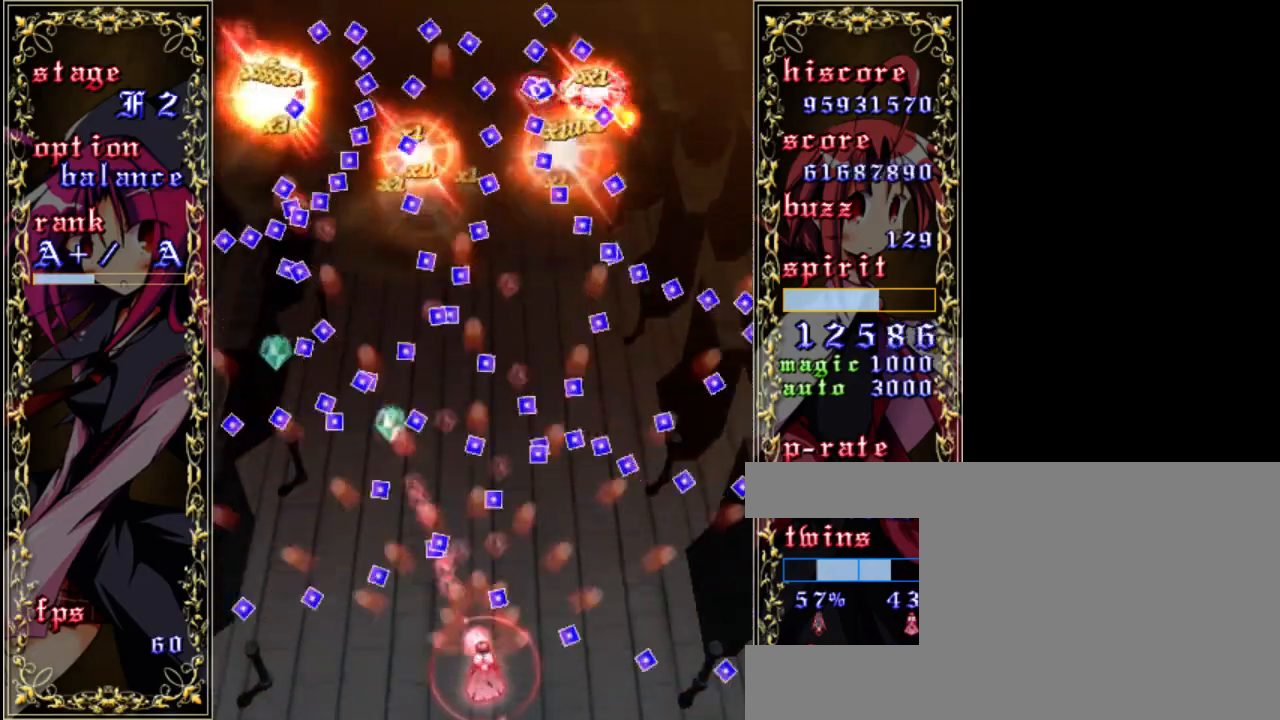
{"keys": ["left", "shift", "z"], "events": [[50, "right", "up"], [117, "down", "up"], [483, "left", "down"]]}
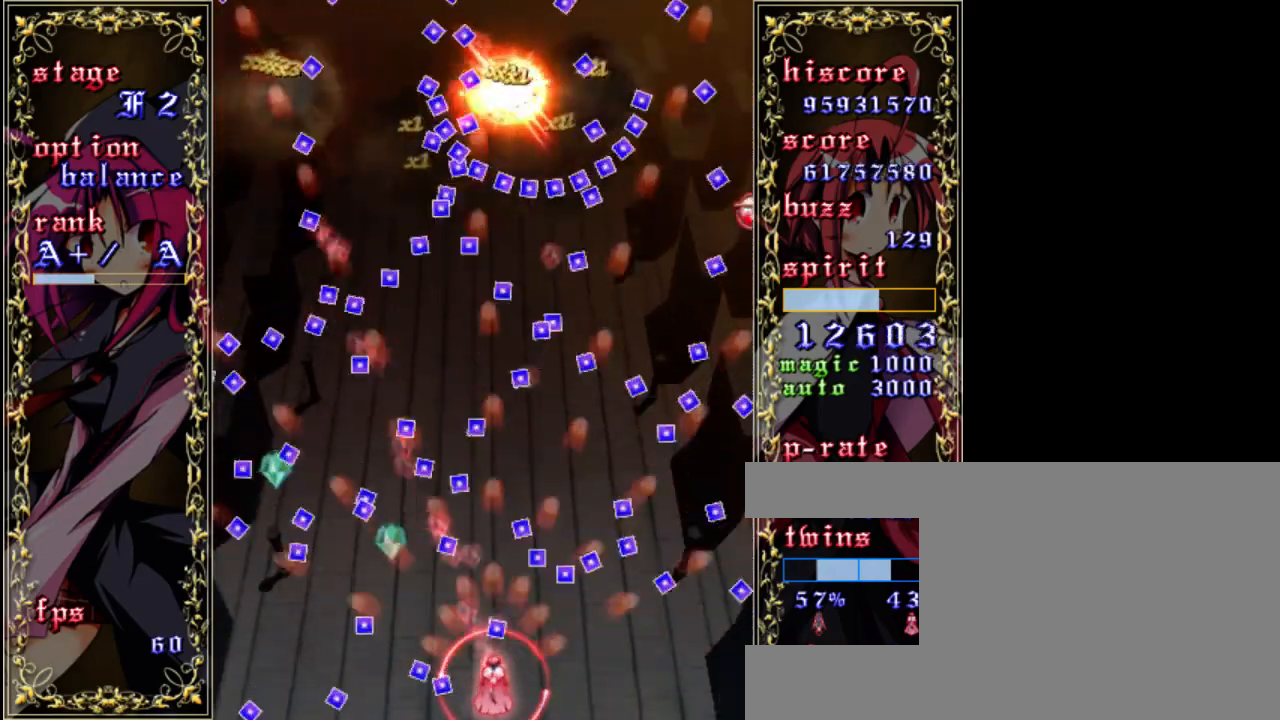
{"keys": ["down", "shift", "z"], "events": [[150, "up", "down"], [183, "left", "up"], [283, "up", "up"], [383, "down", "down"]]}
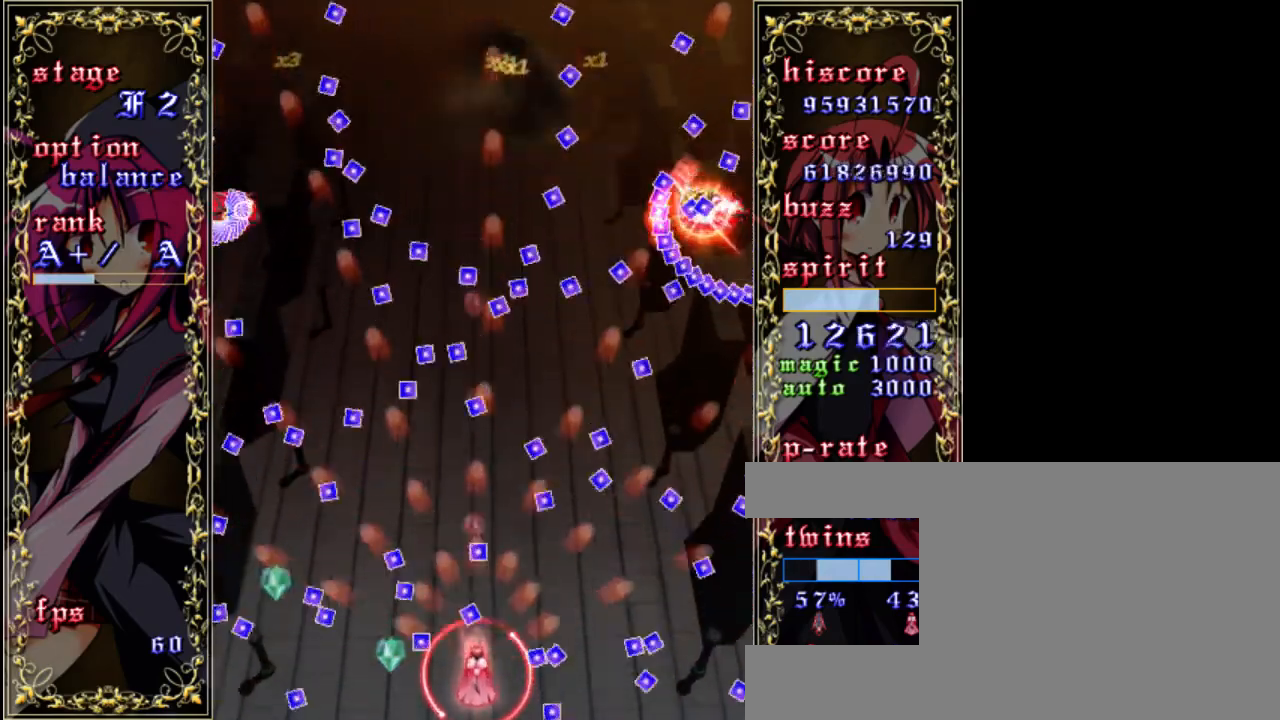
{"keys": ["shift", "up", "z"], "events": [[17, "right", "down"], [217, "right", "up"], [250, "down", "up"], [250, "left", "down"], [350, "left", "up"], [417, "up", "down"]]}
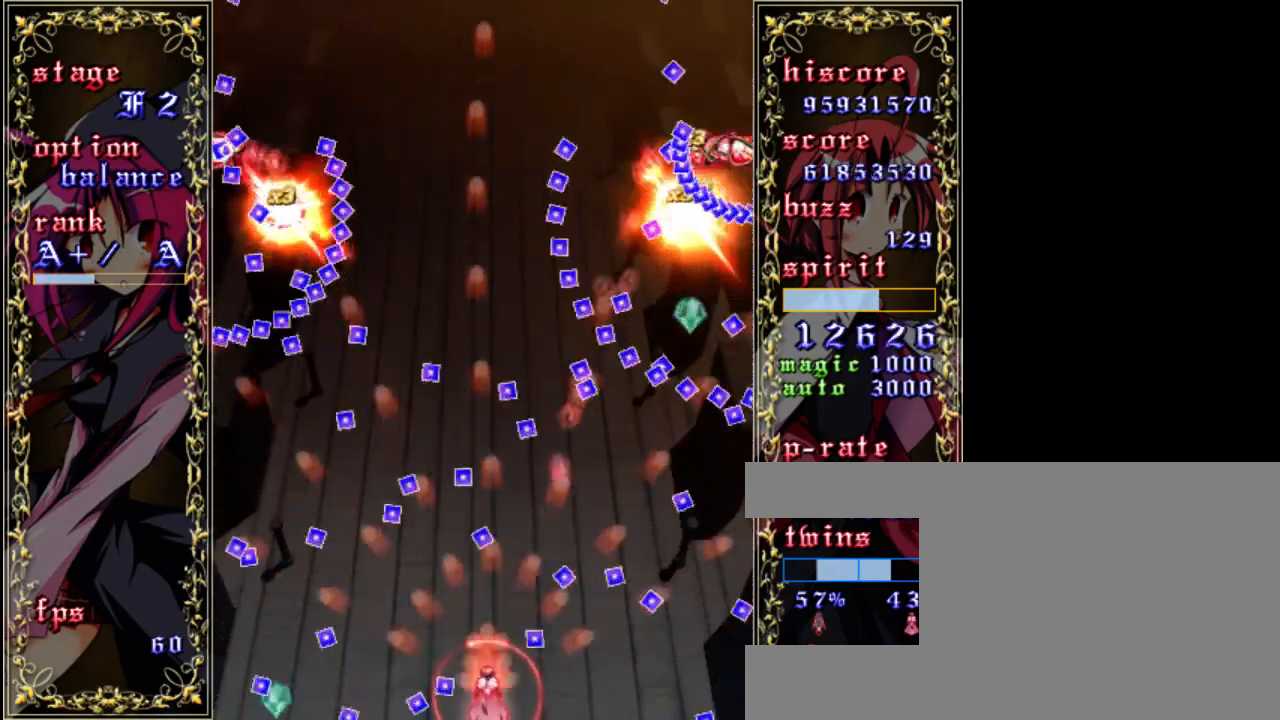
{"keys": ["down", "left", "shift", "z"], "events": [[83, "left", "down"], [117, "shift", "up"], [117, "up", "up"], [217, "left", "up"], [283, "shift", "down"], [317, "down", "down"], [483, "left", "down"]]}
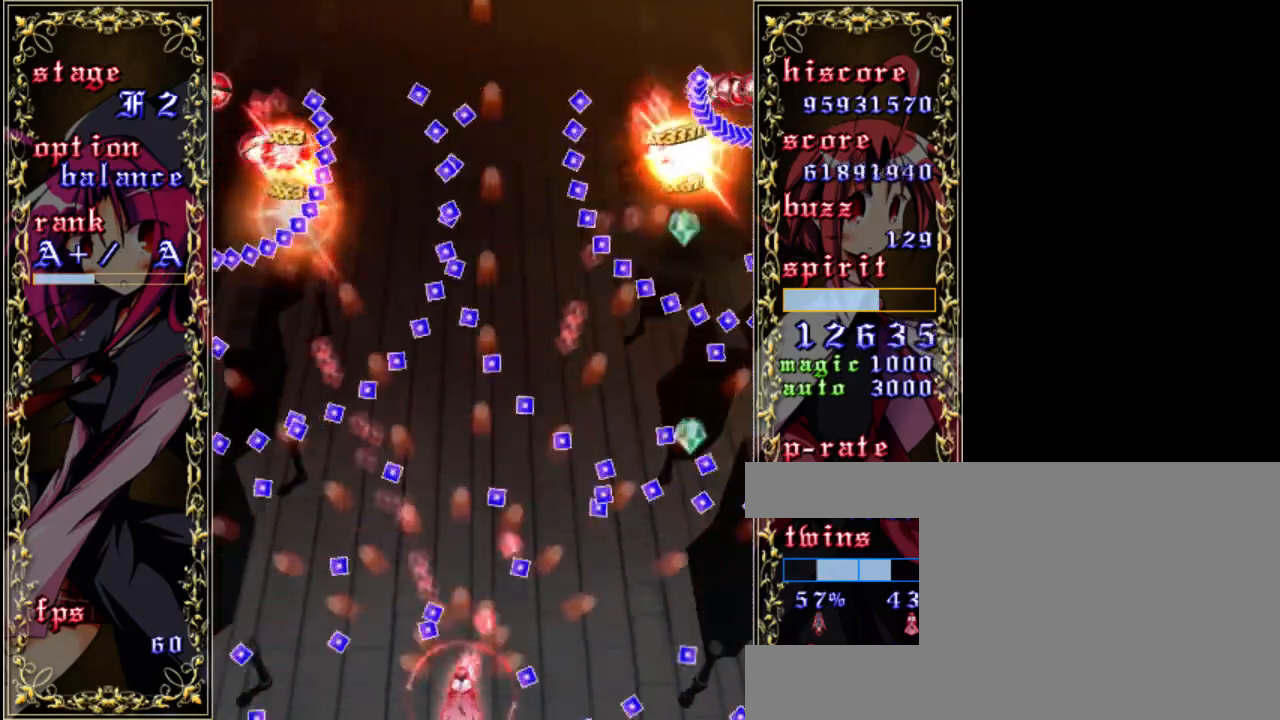
{"keys": ["shift", "up", "z"], "events": [[17, "down", "up"], [283, "left", "up"], [500, "up", "down"]]}
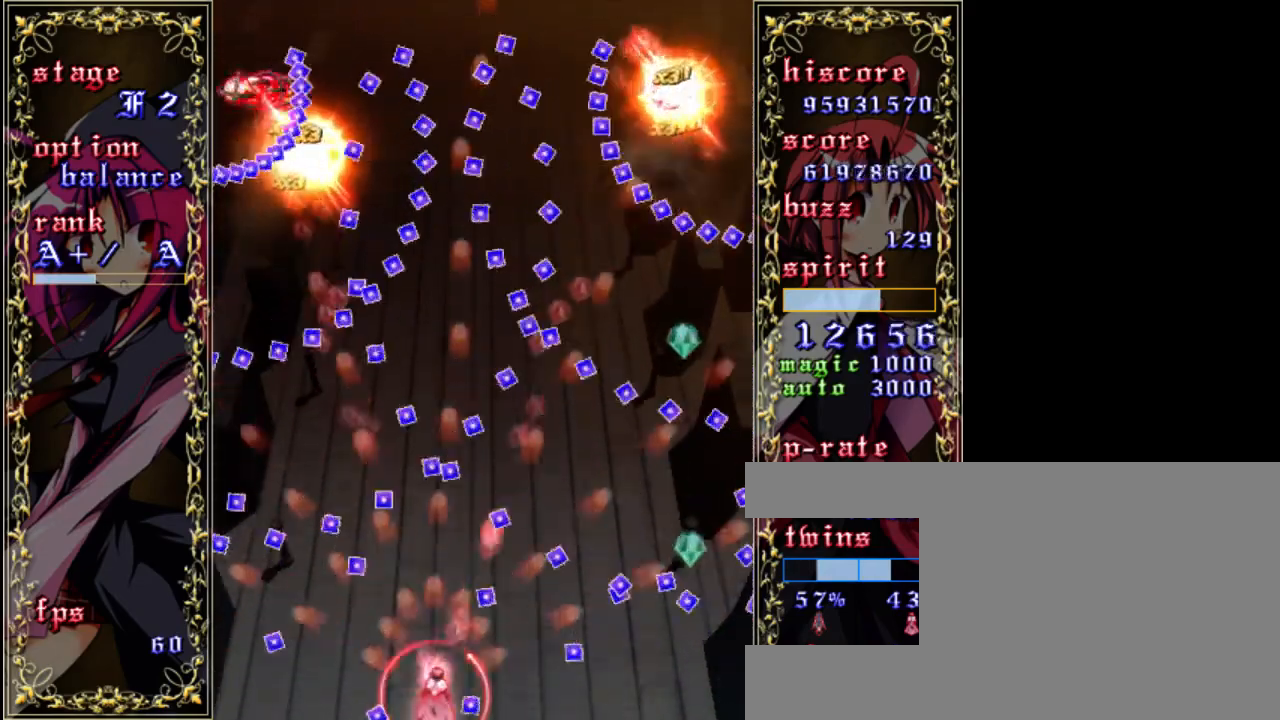
{"keys": ["right", "shift", "z"], "events": [[50, "left", "down"], [250, "left", "up"], [283, "up", "up"], [417, "right", "down"]]}
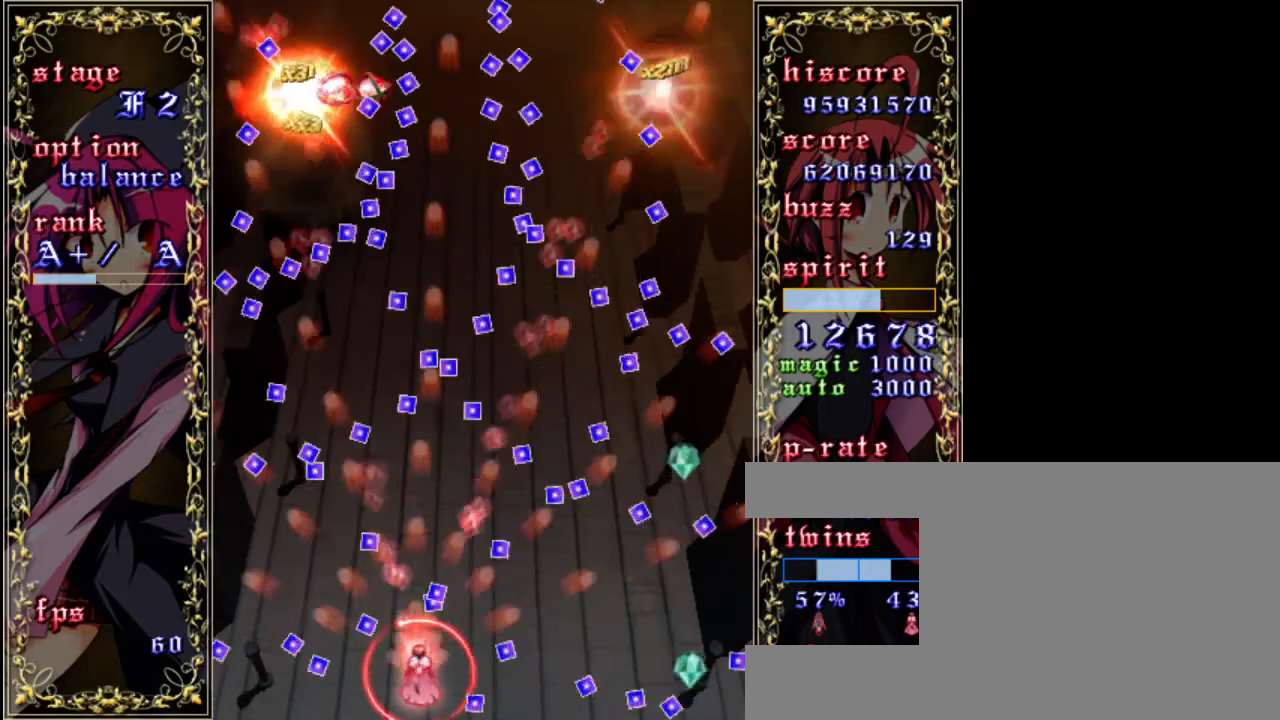
{"keys": ["shift", "z"], "events": [[17, "down", "down"], [83, "right", "up"], [283, "down", "up"]]}
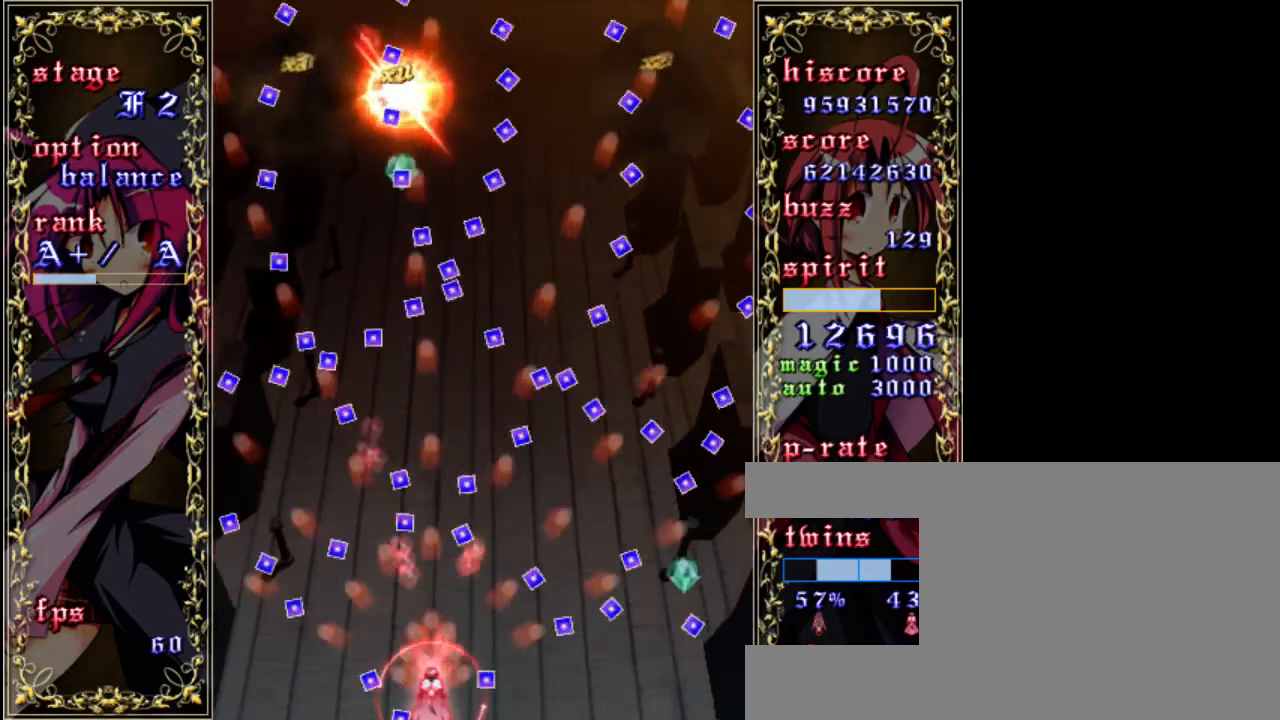
{"keys": ["shift", "z"], "events": [[17, "up", "down"], [150, "up", "up"], [317, "up", "down"], [483, "up", "up"]]}
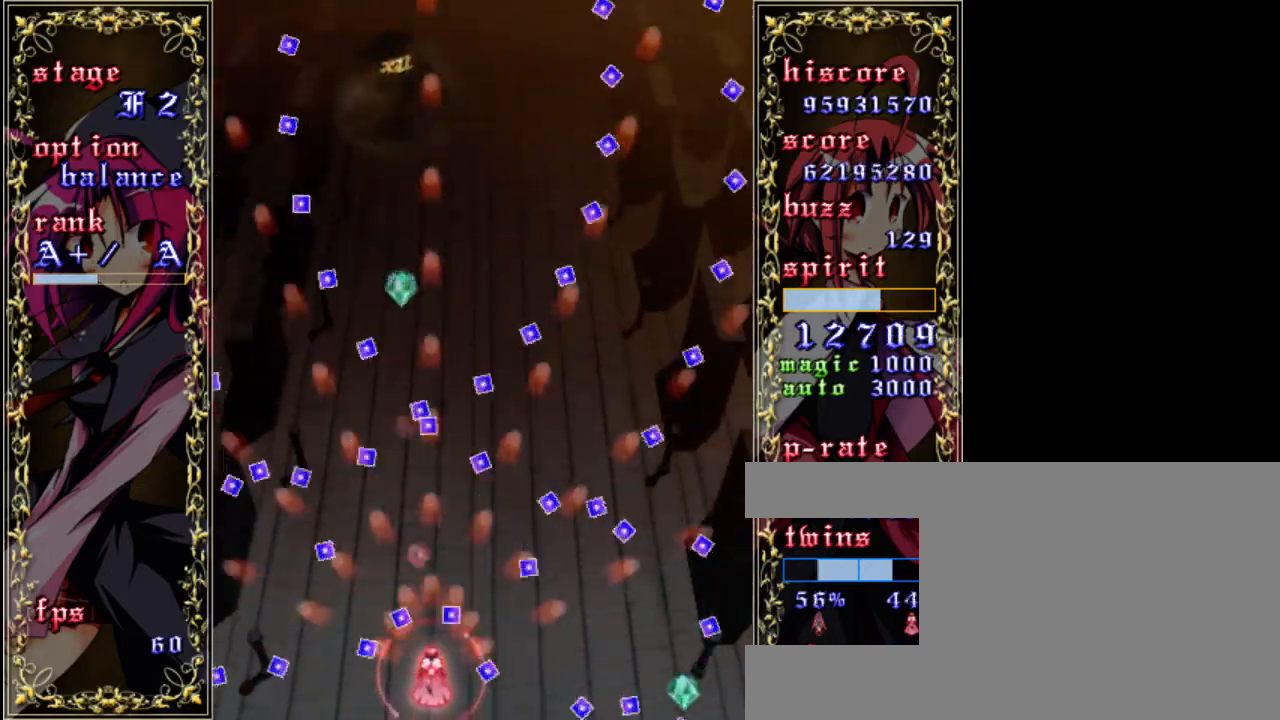
{"keys": ["left", "shift", "z"], "events": [[417, "left", "down"]]}
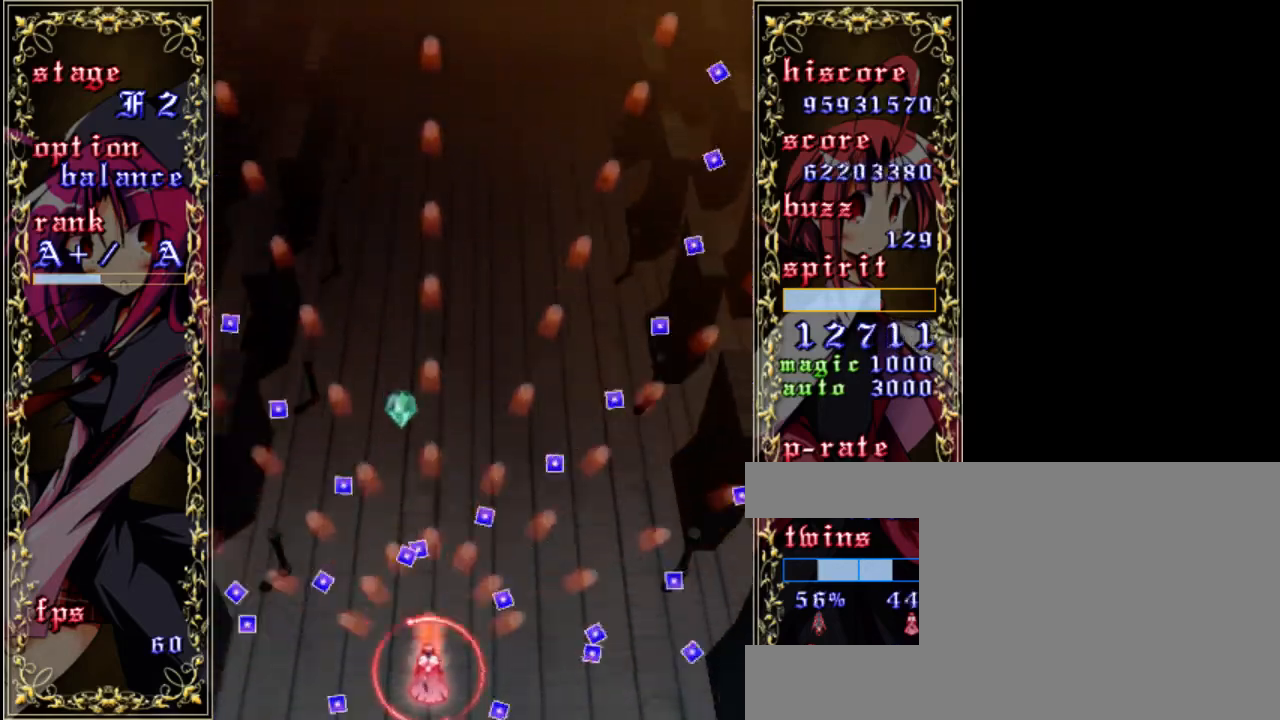
{"keys": ["up", "z"], "events": [[150, "left", "up"], [383, "shift", "up"], [483, "up", "down"]]}